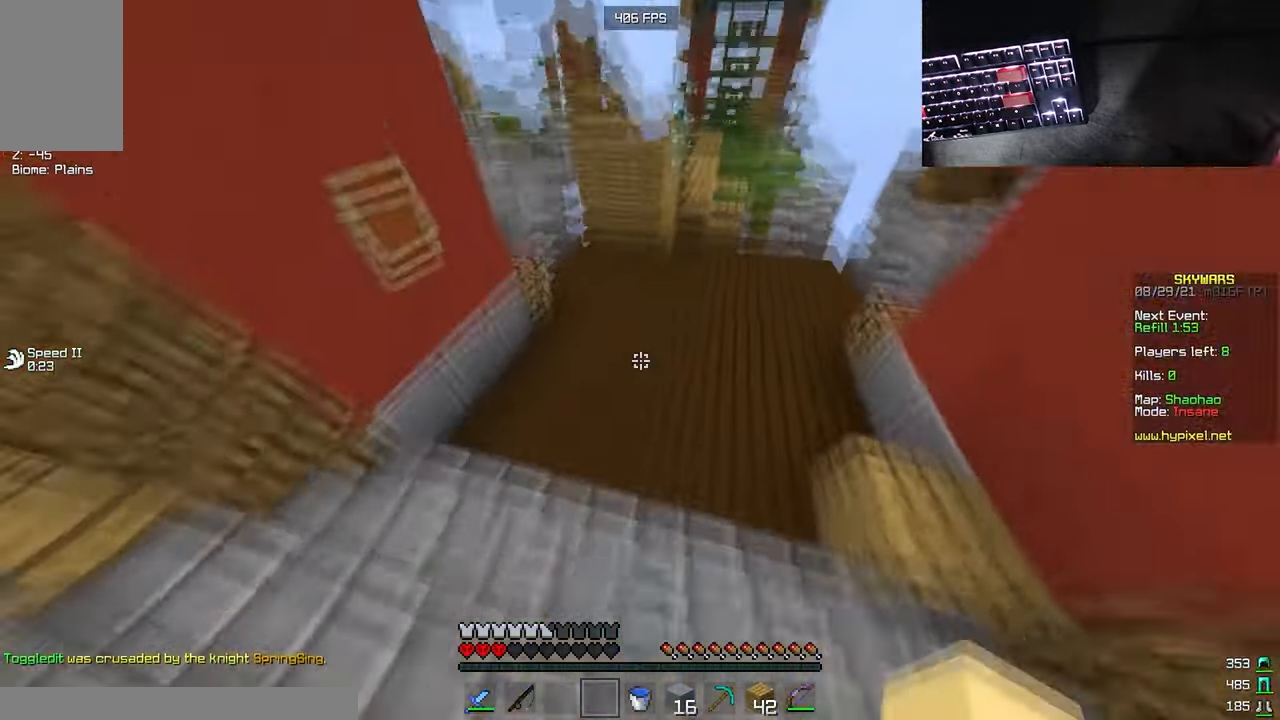
Gameplay with keyboard and mouse; each line is a JSON object with the keys and mouse buttons held at the frame after it. "events" lists presses ("down") and releases ("up") of "a", "d", "s", "w", "mouse_left" and "mouse_right" between this image and that frame as [ms after this image, input, new state], when the widget could be followed in between. "mouse_left", "mouse_right" = the "left", "right" buttons of the "mouse" list. No other keys are recorded. Fast repeated clicks can show as one long hold. Mouse movement is not recorded.
{"keys": ["w"], "mouse": [], "events": [[50, "d", "down"], [67, "mouse_left", "down"], [83, "mouse_right", "up"], [283, "mouse_left", "up"], [350, "d", "up"]]}
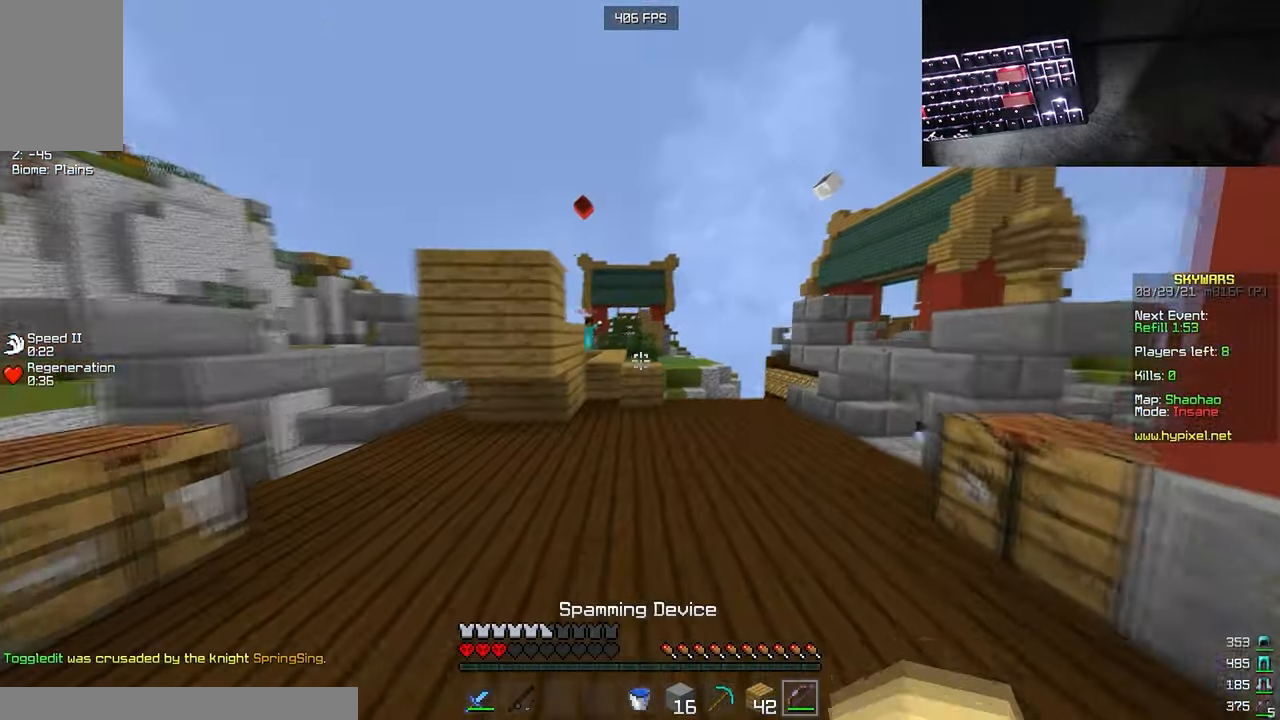
{"keys": ["d"], "mouse": ["right"], "events": [[50, "d", "down"], [150, "mouse_left", "down"], [167, "mouse_right", "down"], [333, "w", "up"], [350, "mouse_left", "up"]]}
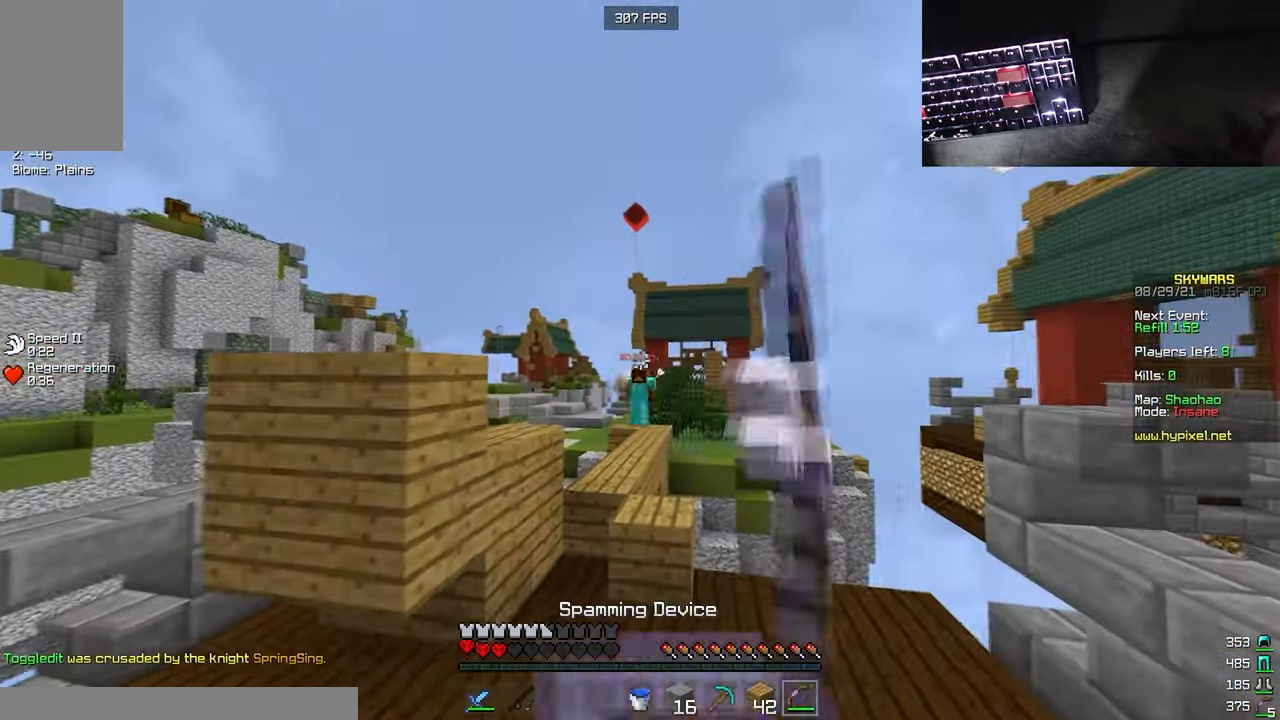
{"keys": ["d", "w"], "mouse": [], "events": [[17, "s", "down"], [233, "s", "up"], [317, "mouse_right", "up"], [333, "w", "down"]]}
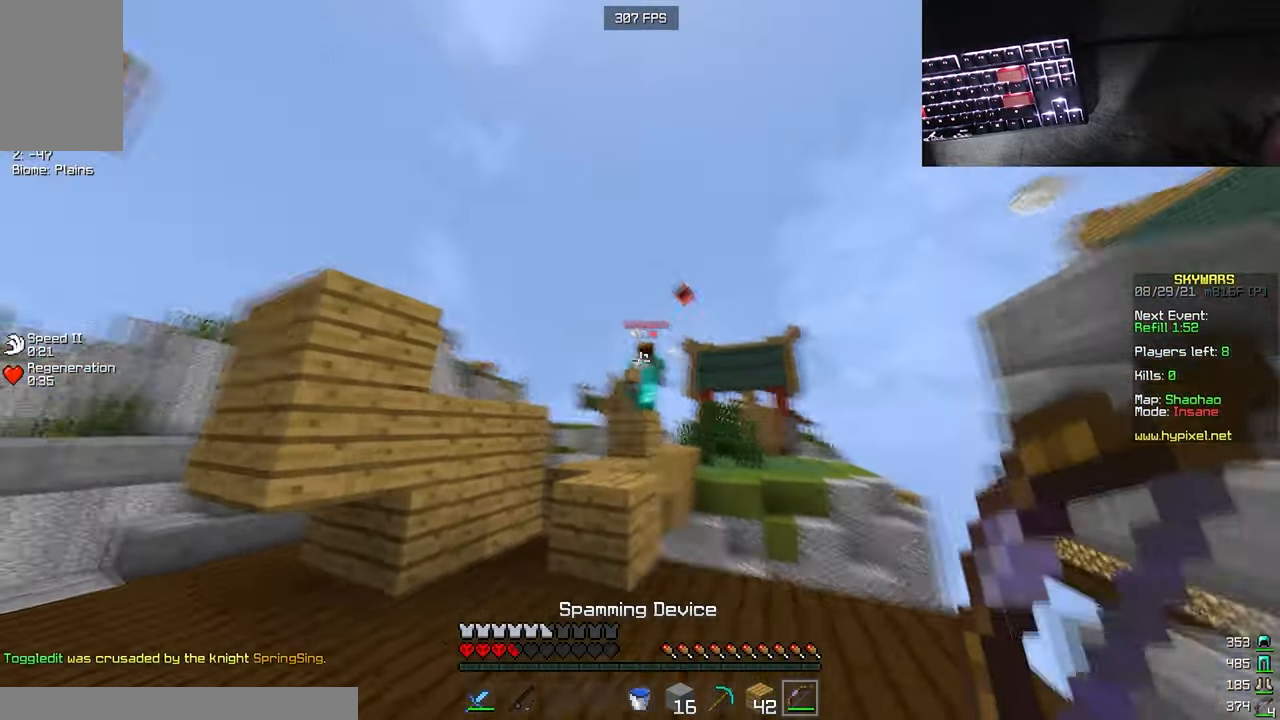
{"keys": ["s"], "mouse": [], "events": [[83, "mouse_right", "down"], [217, "mouse_right", "up"], [317, "d", "up"], [417, "w", "up"], [484, "s", "down"]]}
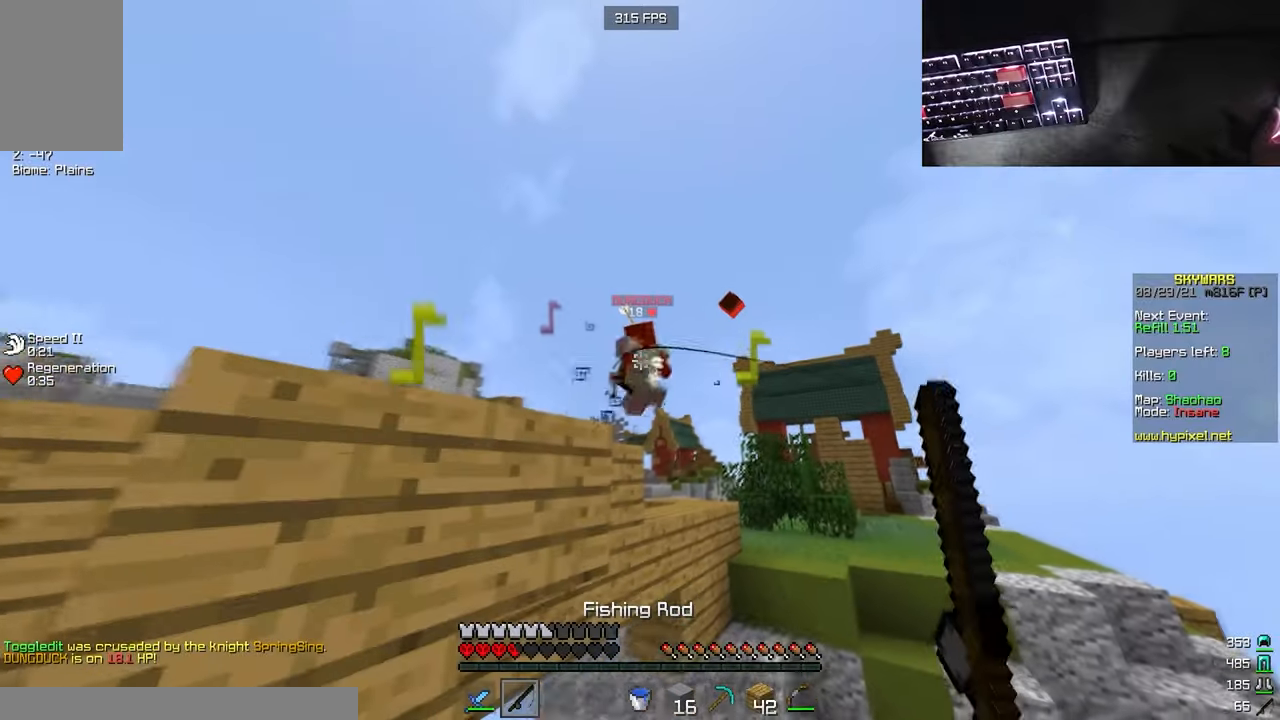
{"keys": ["a", "s"], "mouse": ["left", "right"], "events": [[34, "a", "down"], [250, "mouse_left", "down"], [250, "mouse_right", "down"]]}
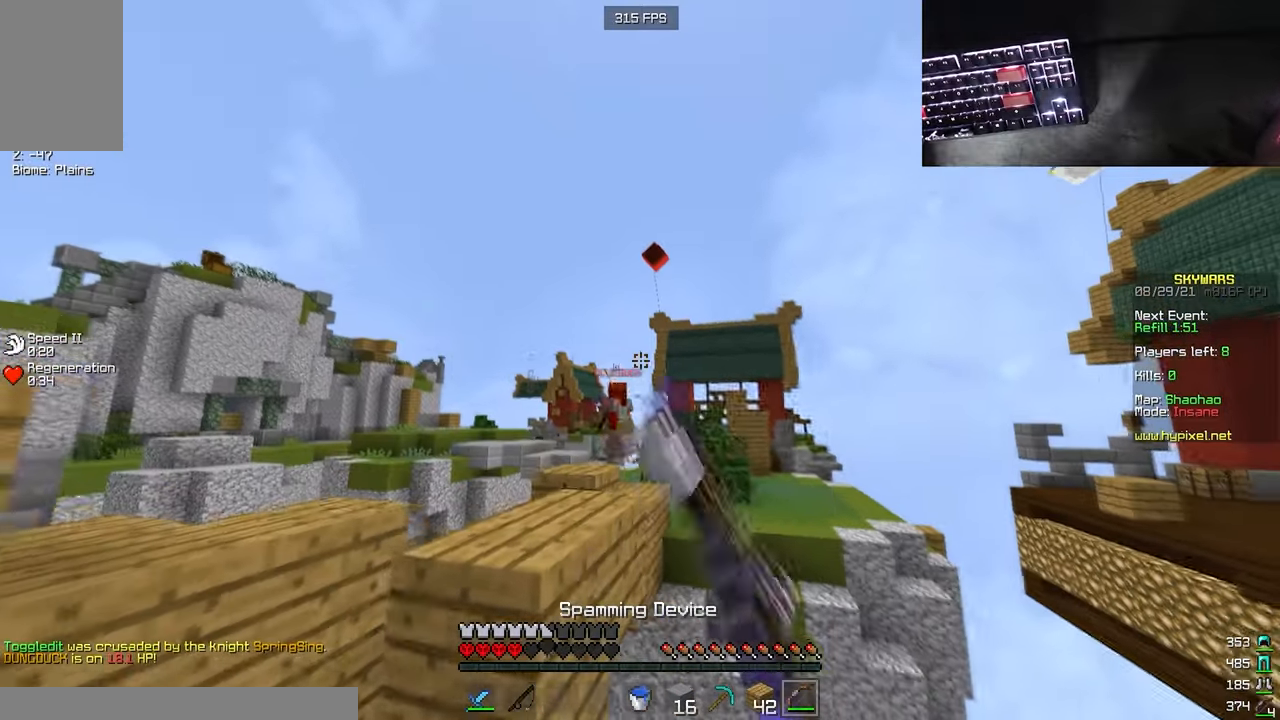
{"keys": ["s"], "mouse": ["right"], "events": [[17, "mouse_left", "up"], [467, "a", "up"]]}
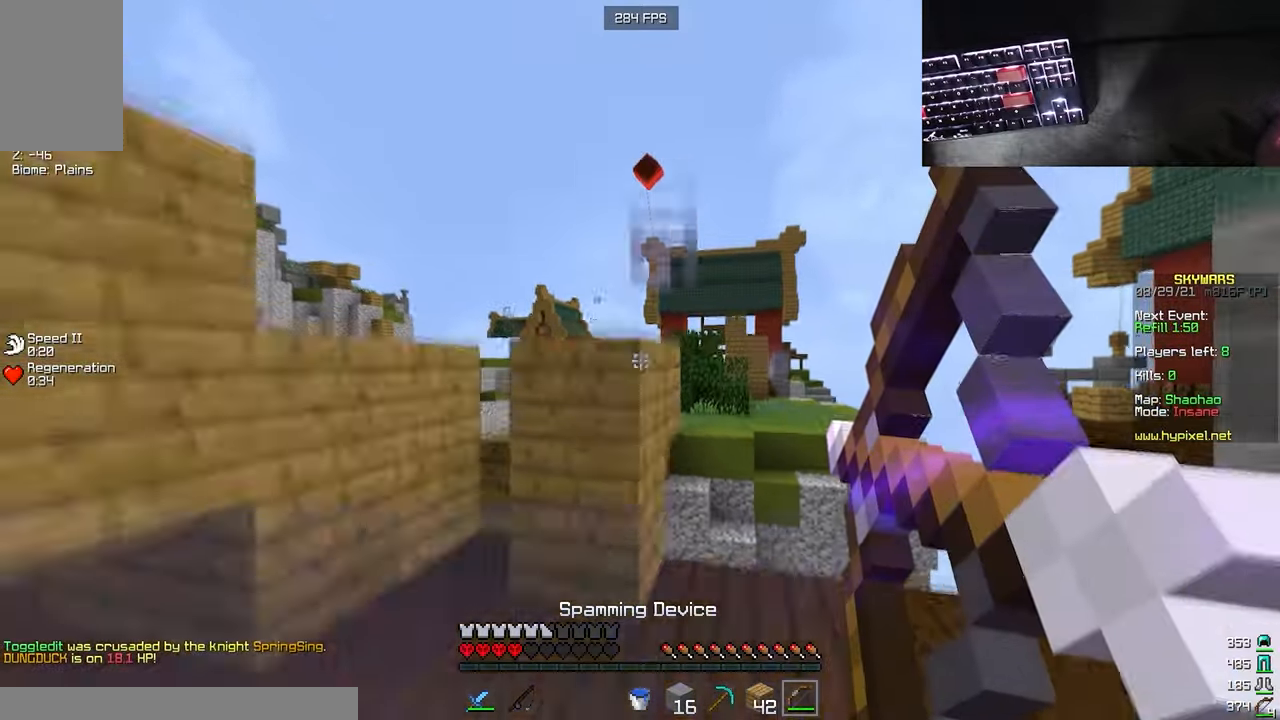
{"keys": ["d", "s"], "mouse": ["right"], "events": [[67, "d", "down"]]}
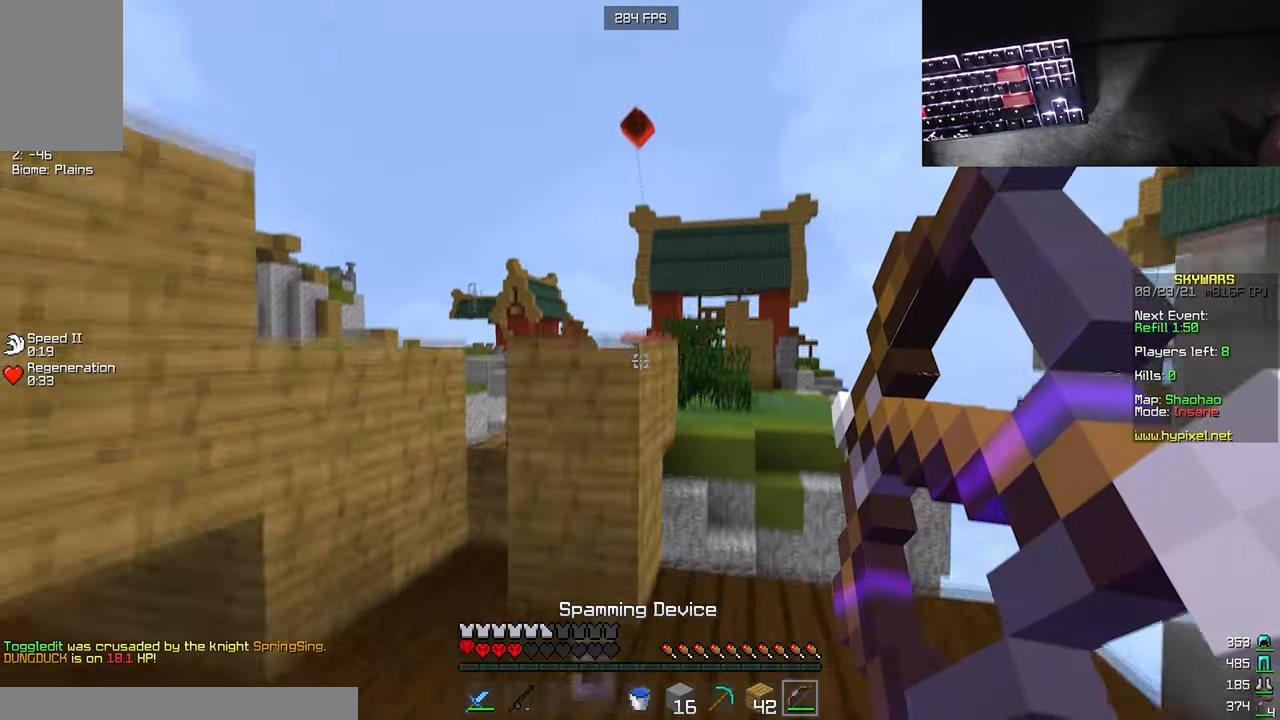
{"keys": ["d"], "mouse": ["right"], "events": [[234, "s", "up"]]}
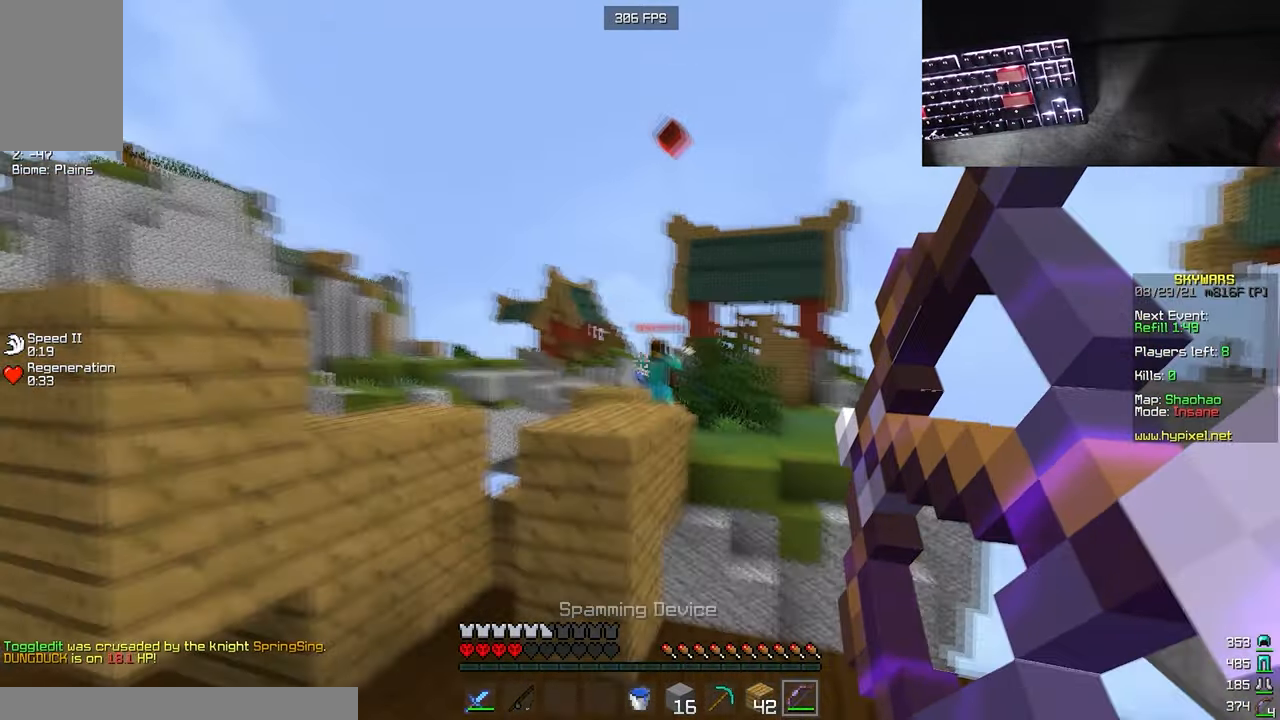
{"keys": [], "mouse": ["left", "right"], "events": [[184, "mouse_right", "up"], [250, "mouse_left", "down"], [250, "mouse_right", "down"], [500, "d", "up"]]}
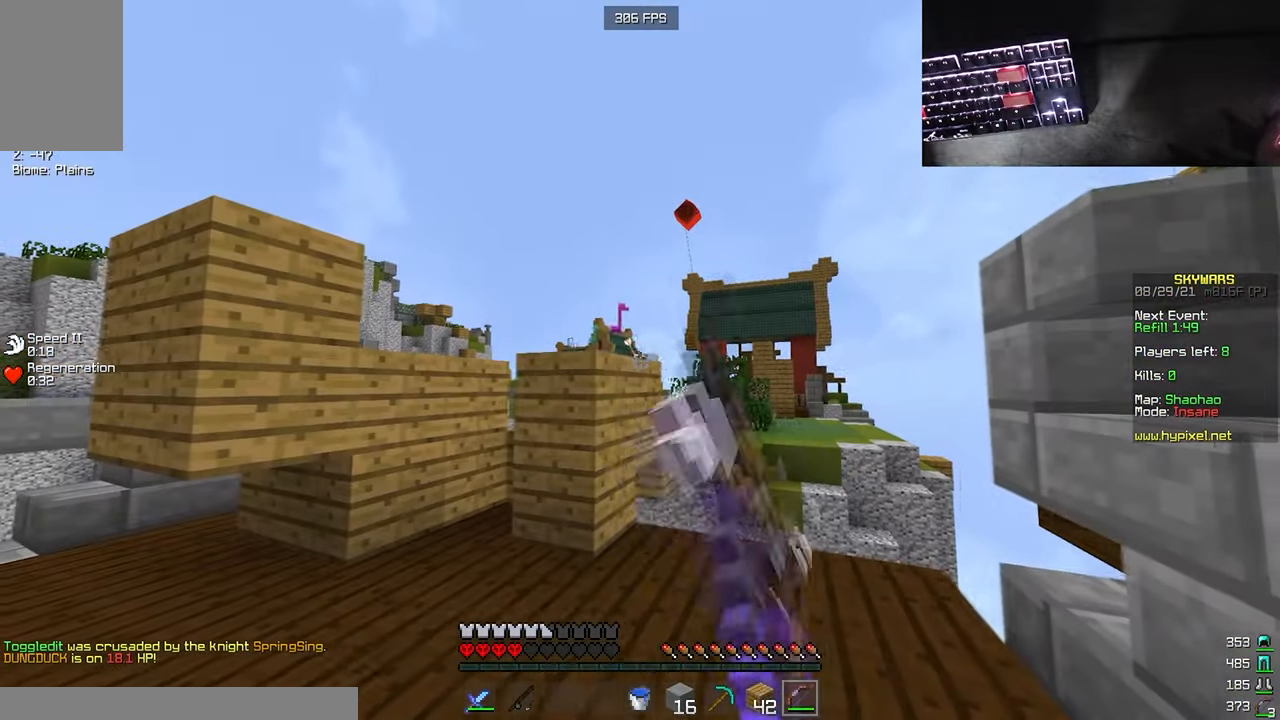
{"keys": ["a", "s"], "mouse": [], "events": [[17, "a", "down"], [134, "mouse_left", "up"], [134, "mouse_right", "up"], [134, "s", "down"], [234, "s", "up"], [284, "mouse_left", "down"], [300, "w", "down"], [400, "w", "up"], [434, "mouse_left", "up"], [467, "s", "down"]]}
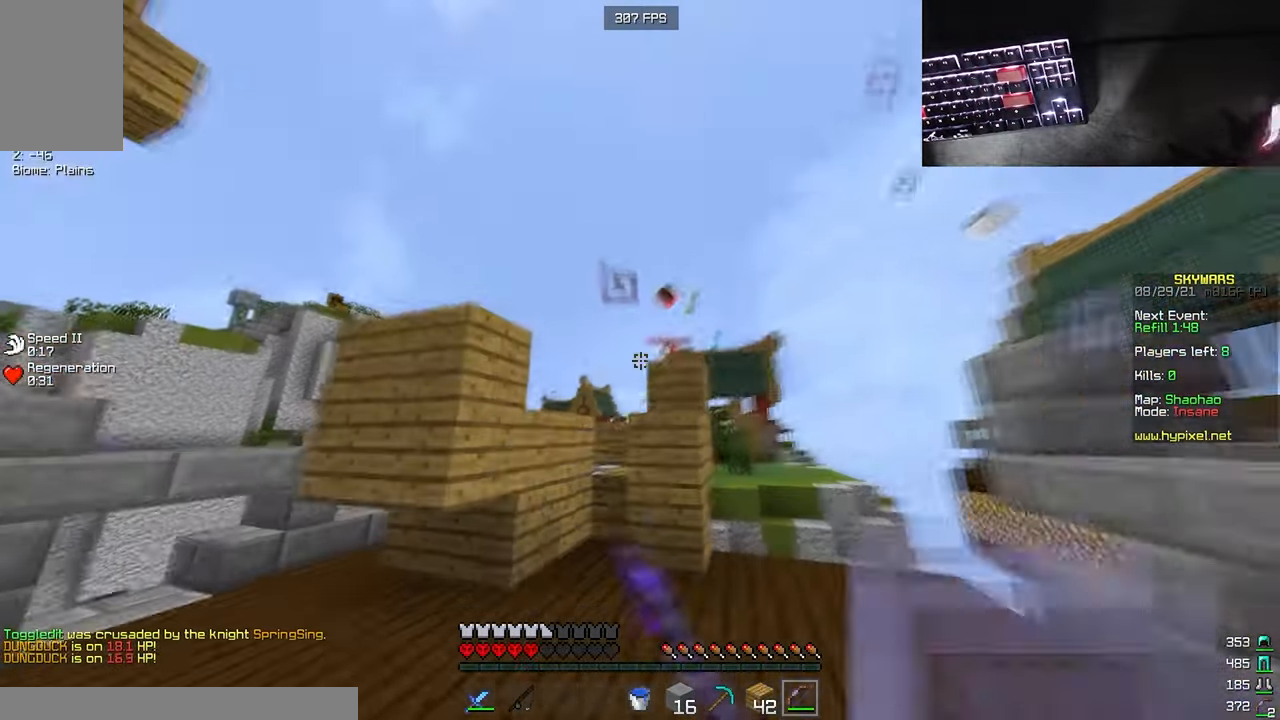
{"keys": ["a"], "mouse": [], "events": [[17, "a", "up"], [50, "d", "down"], [250, "s", "up"], [367, "d", "up"], [417, "a", "down"]]}
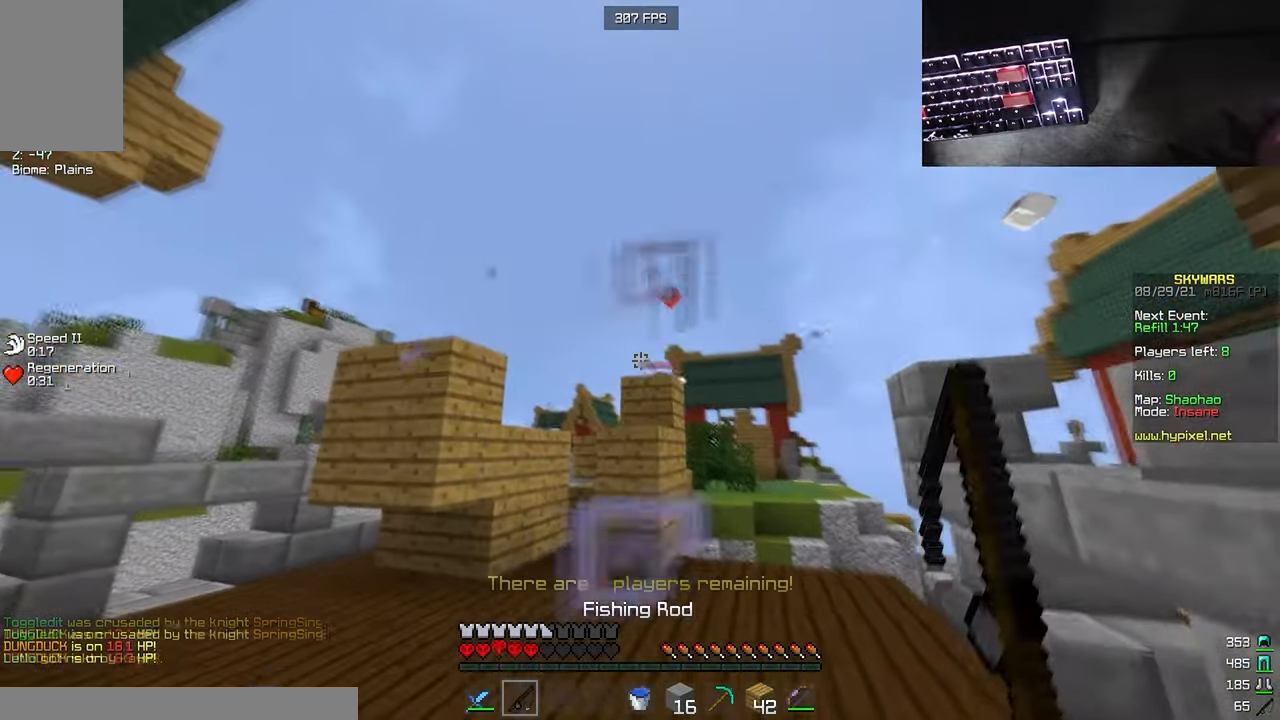
{"keys": ["a"], "mouse": ["right"], "events": [[100, "mouse_left", "down"], [100, "mouse_right", "down"], [350, "mouse_left", "up"]]}
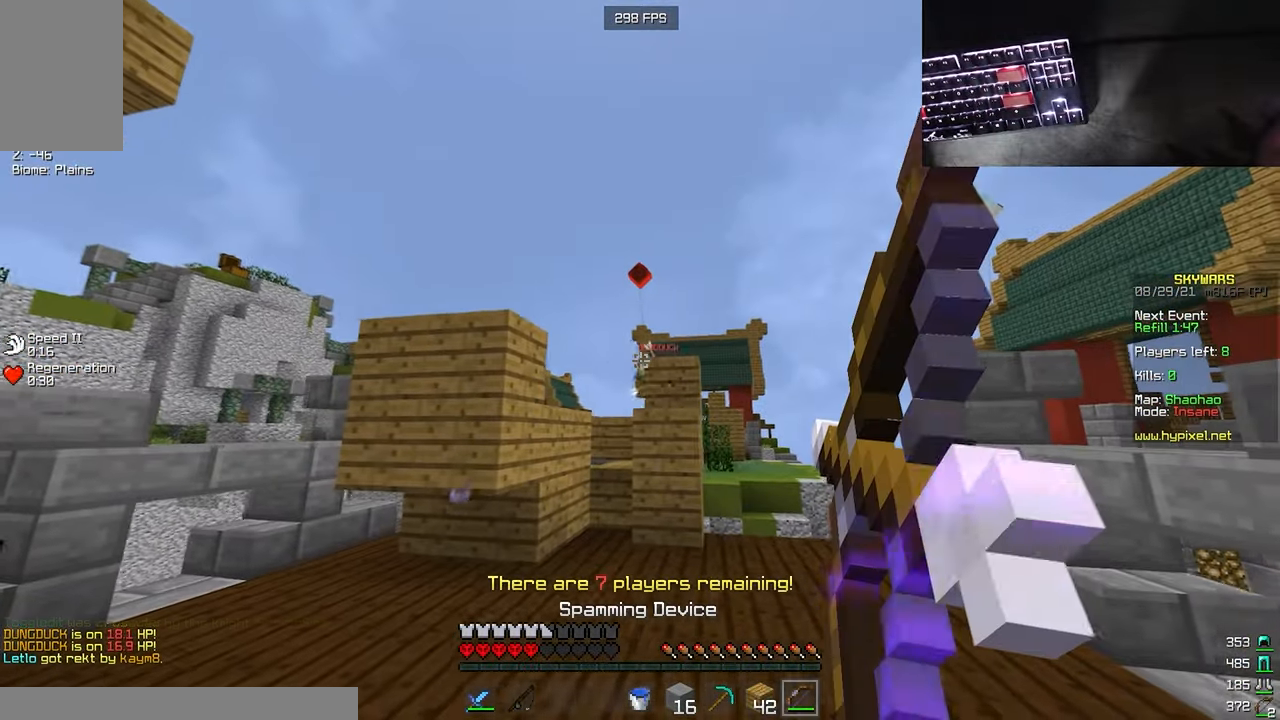
{"keys": ["d", "w"], "mouse": [], "events": [[334, "d", "down"], [367, "a", "up"], [367, "mouse_right", "up"], [400, "w", "down"]]}
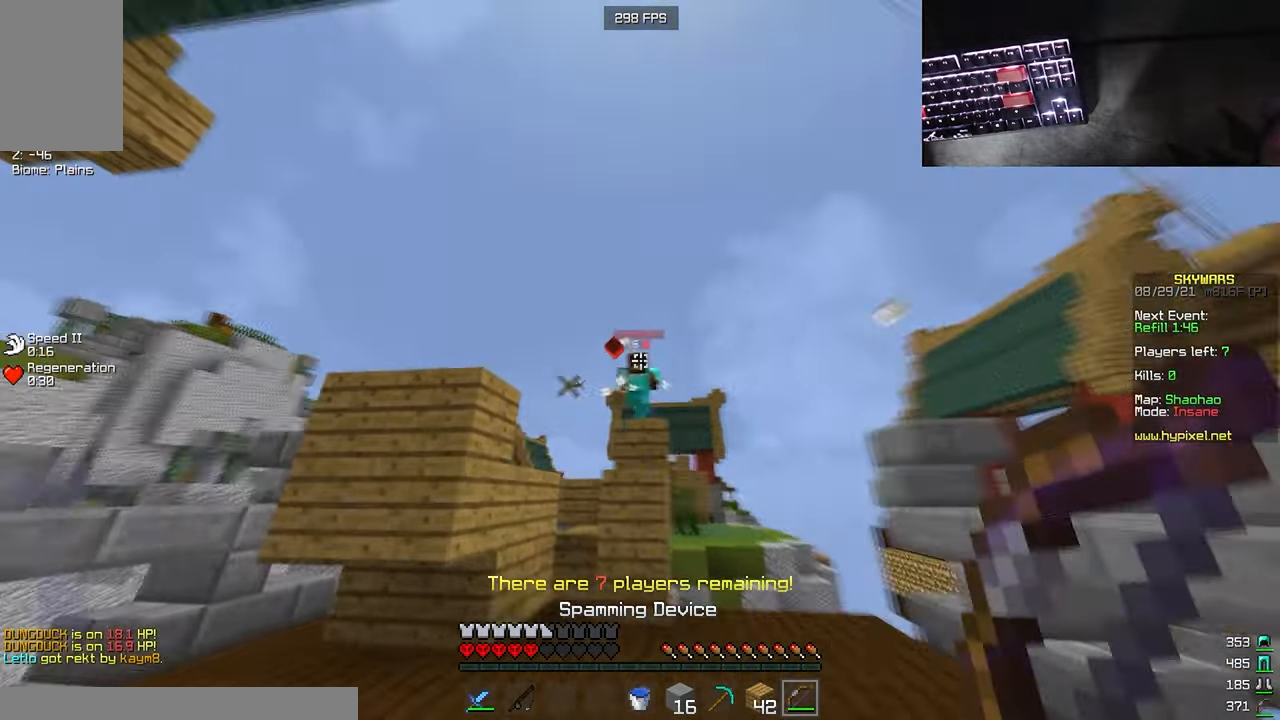
{"keys": ["d", "w"], "mouse": ["left"], "events": [[50, "mouse_right", "down"], [150, "mouse_right", "up"], [450, "mouse_left", "down"]]}
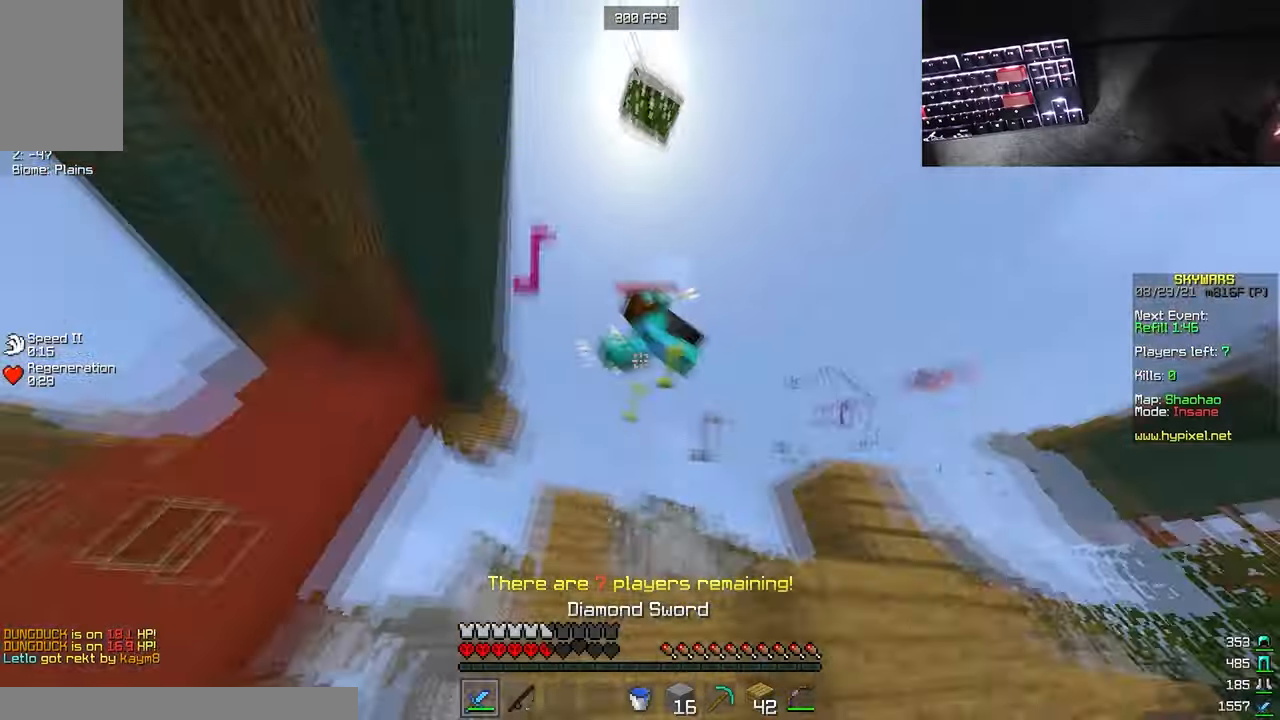
{"keys": ["a", "w"], "mouse": ["left"], "events": [[233, "a", "down"], [266, "d", "up"], [316, "w", "up"], [366, "w", "down"]]}
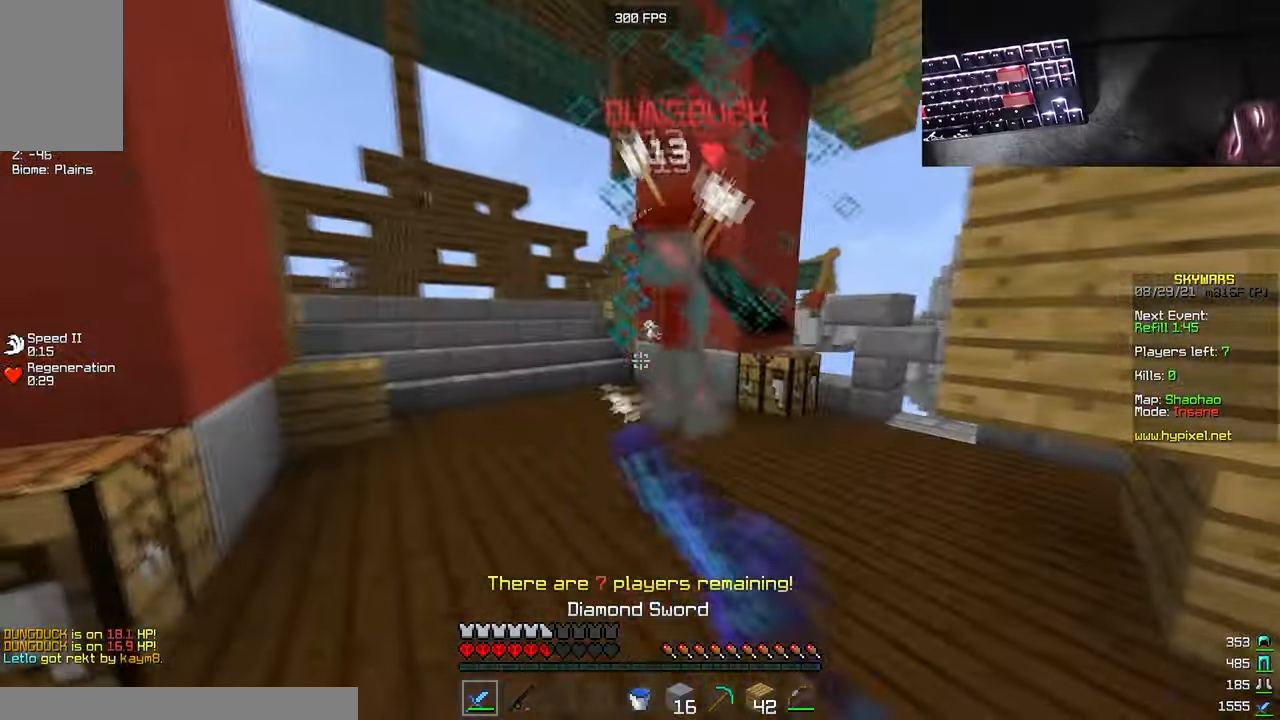
{"keys": ["d", "w"], "mouse": ["left"], "events": [[216, "a", "up"], [216, "d", "down"], [433, "mouse_left", "up"], [466, "mouse_left", "down"]]}
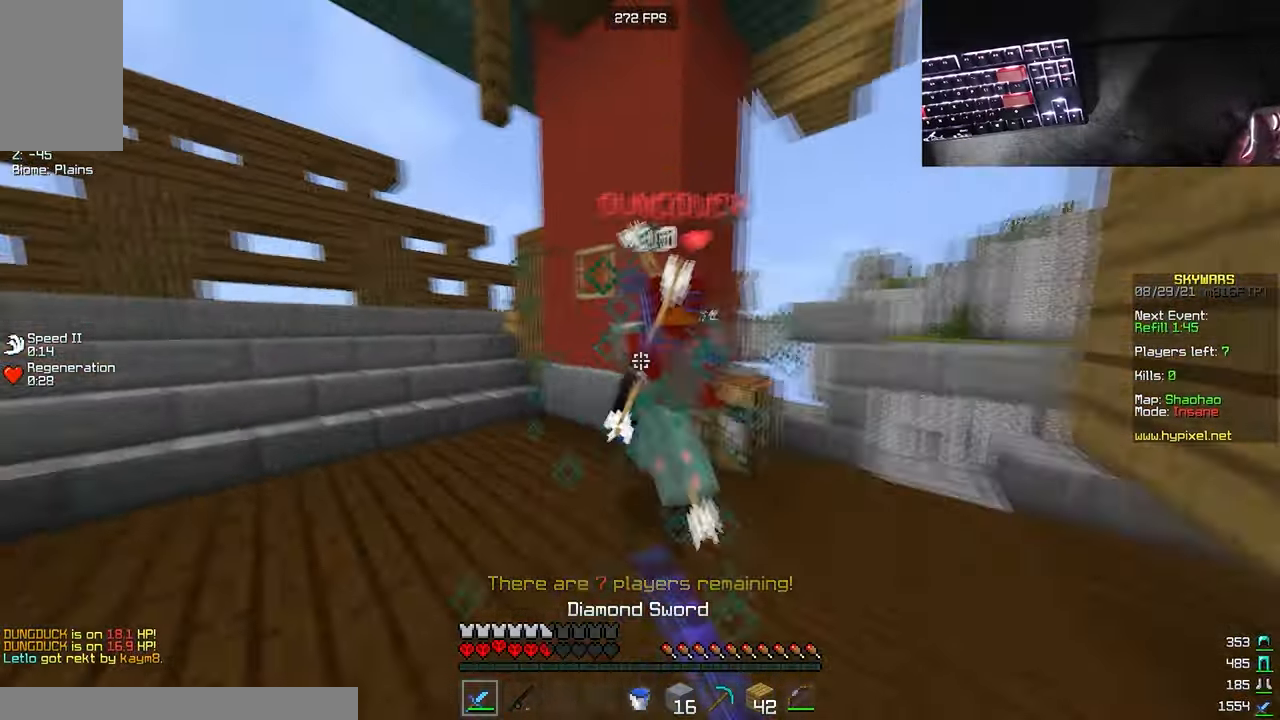
{"keys": ["s"], "mouse": ["right"], "events": [[50, "a", "down"], [66, "w", "up"], [100, "d", "up"], [116, "s", "down"], [366, "a", "up"], [383, "mouse_left", "up"], [466, "mouse_right", "down"]]}
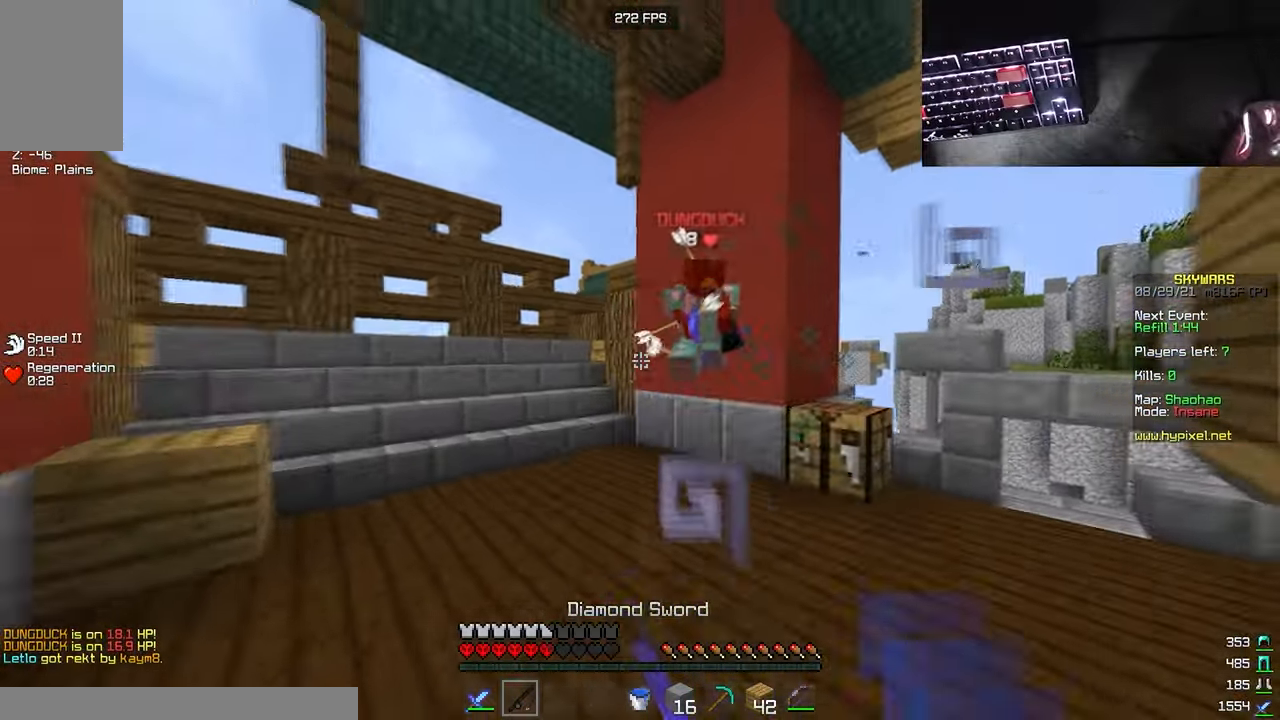
{"keys": ["d", "w"], "mouse": ["right"], "events": [[83, "s", "up"], [100, "d", "down"], [100, "mouse_right", "up"], [150, "w", "down"], [333, "d", "up"], [400, "d", "down"], [400, "mouse_right", "down"]]}
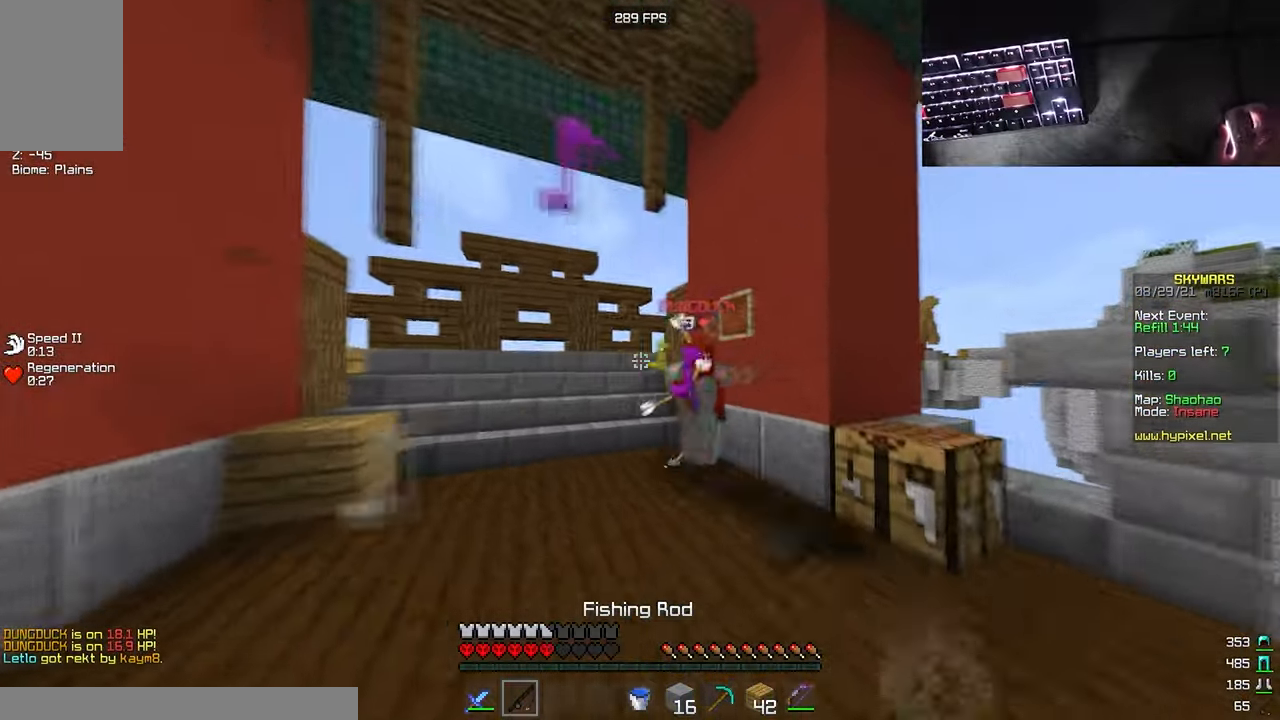
{"keys": ["a"], "mouse": ["left"], "events": [[116, "mouse_right", "up"], [150, "mouse_left", "down"], [300, "w", "up"], [333, "a", "down"], [333, "s", "down"], [366, "d", "up"], [450, "s", "up"]]}
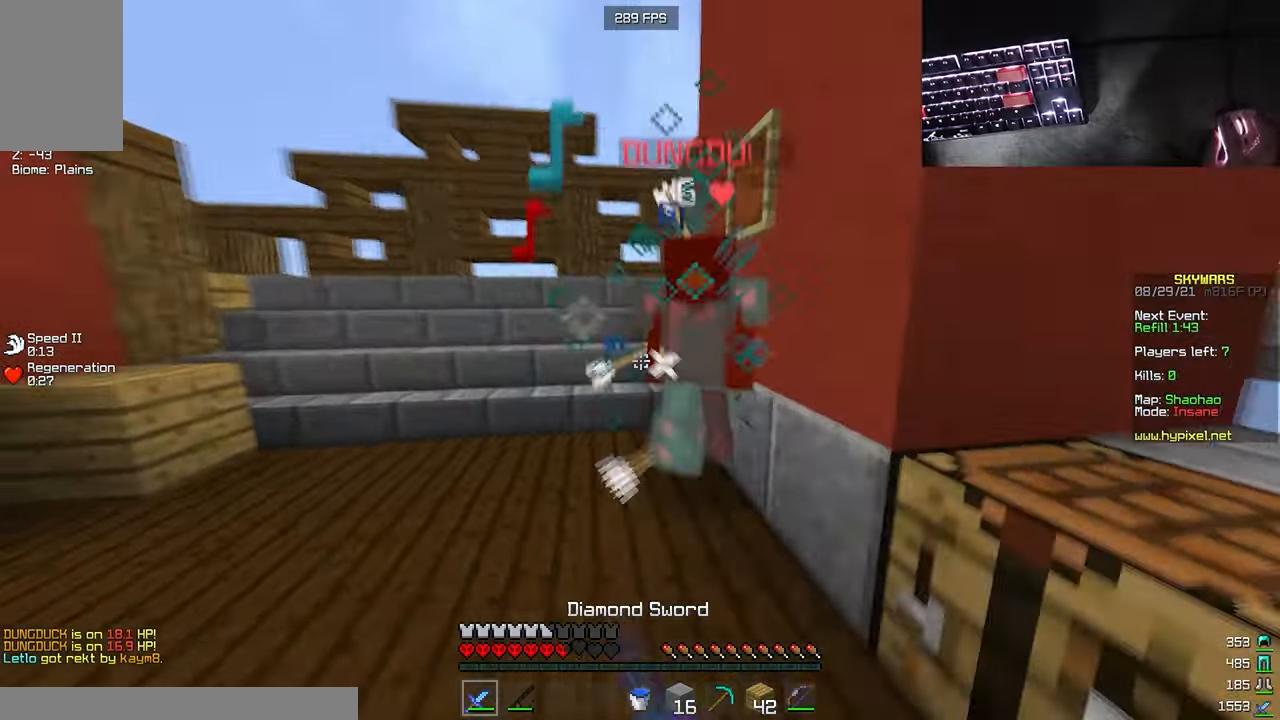
{"keys": ["a"], "mouse": ["right"], "events": [[16, "w", "down"], [83, "mouse_left", "up"], [116, "mouse_left", "down"], [250, "w", "up"], [316, "mouse_left", "up"], [433, "mouse_right", "down"]]}
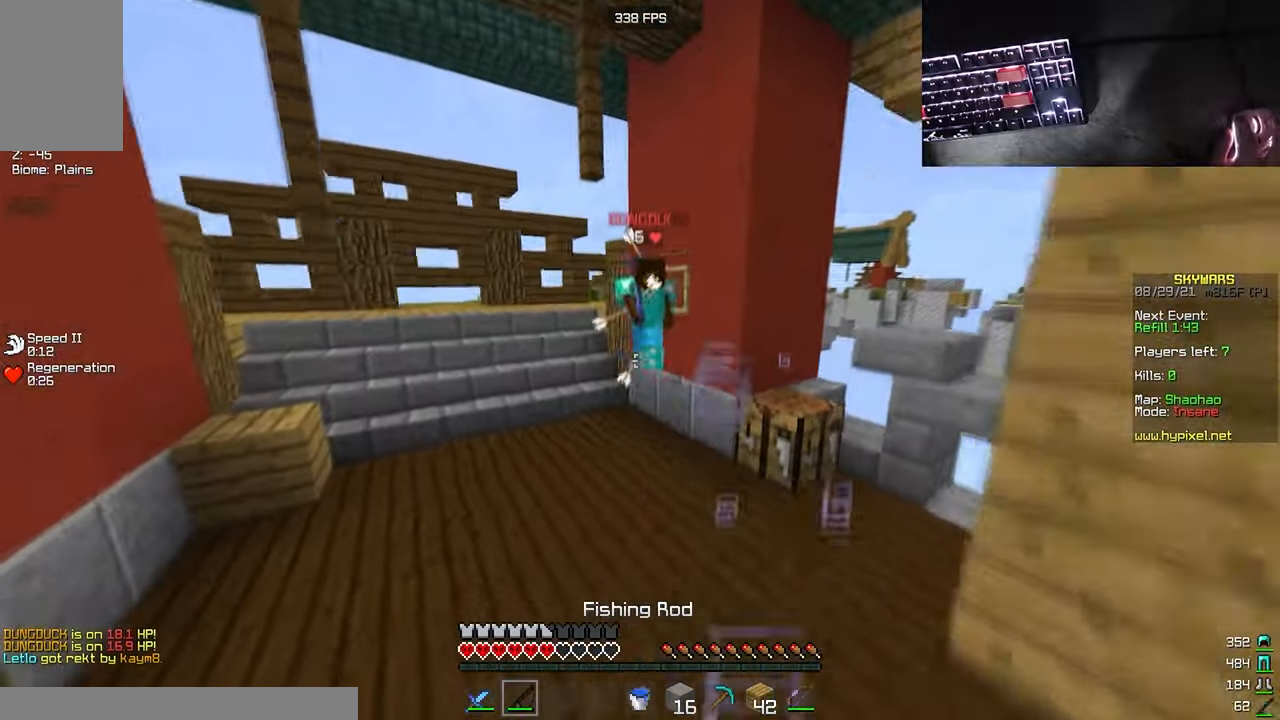
{"keys": ["d", "w"], "mouse": ["left"], "events": [[50, "mouse_right", "up"], [83, "d", "down"], [100, "w", "down"], [133, "mouse_left", "down"], [150, "a", "up"], [266, "d", "up"], [450, "d", "down"]]}
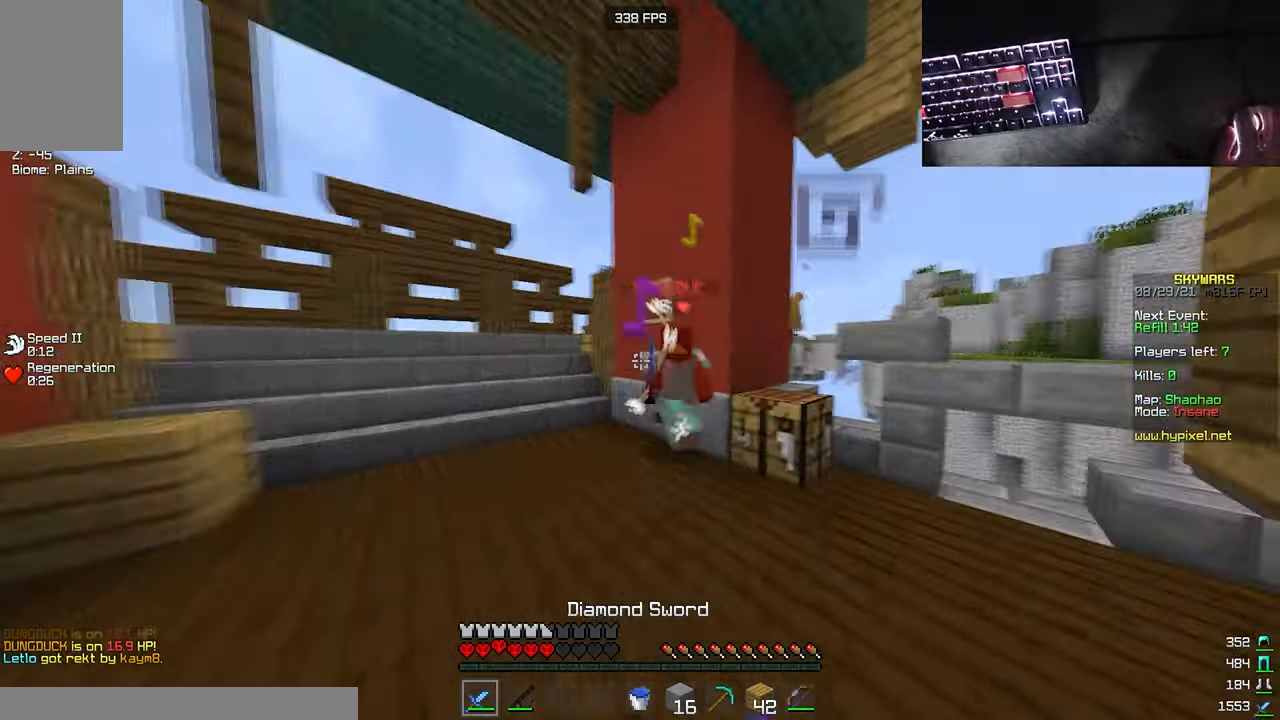
{"keys": ["a", "w"], "mouse": ["left"], "events": [[300, "w", "up"], [366, "a", "down"], [433, "d", "up"], [433, "w", "down"]]}
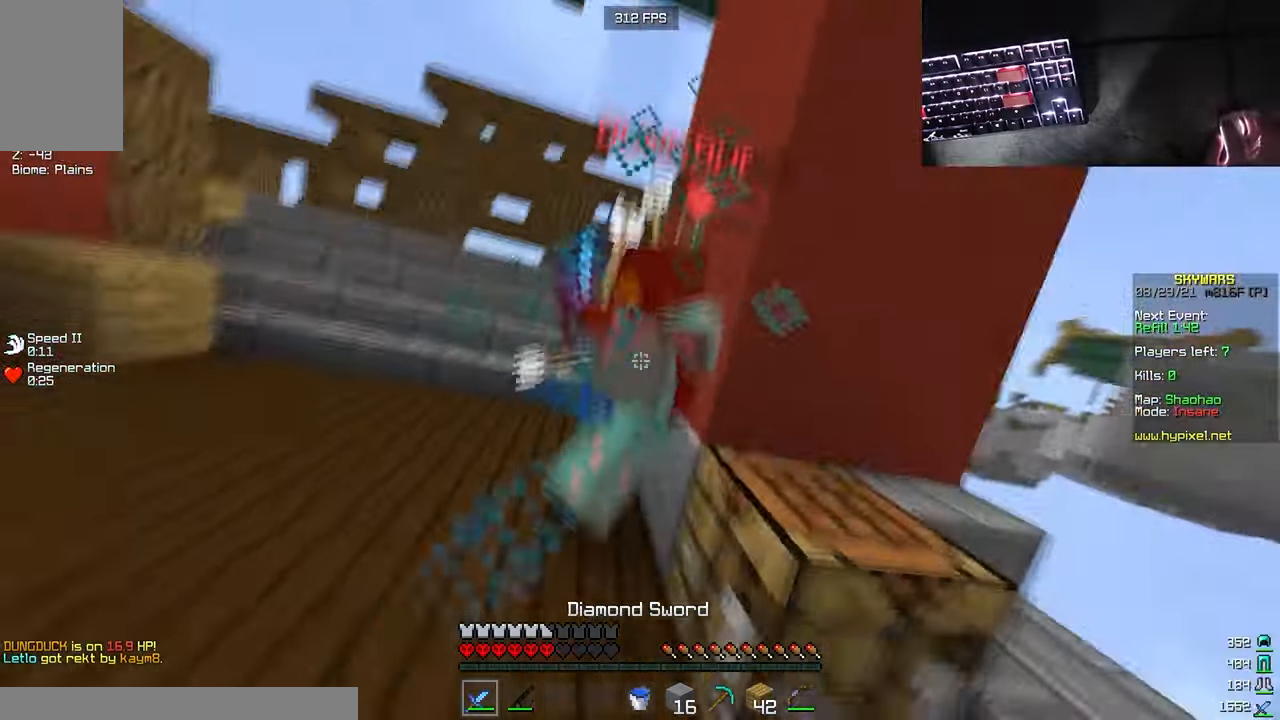
{"keys": ["d", "w"], "mouse": ["left"], "events": [[283, "a", "up"], [283, "mouse_left", "up"], [300, "d", "down"], [366, "mouse_right", "down"], [483, "mouse_right", "up"], [500, "mouse_left", "down"]]}
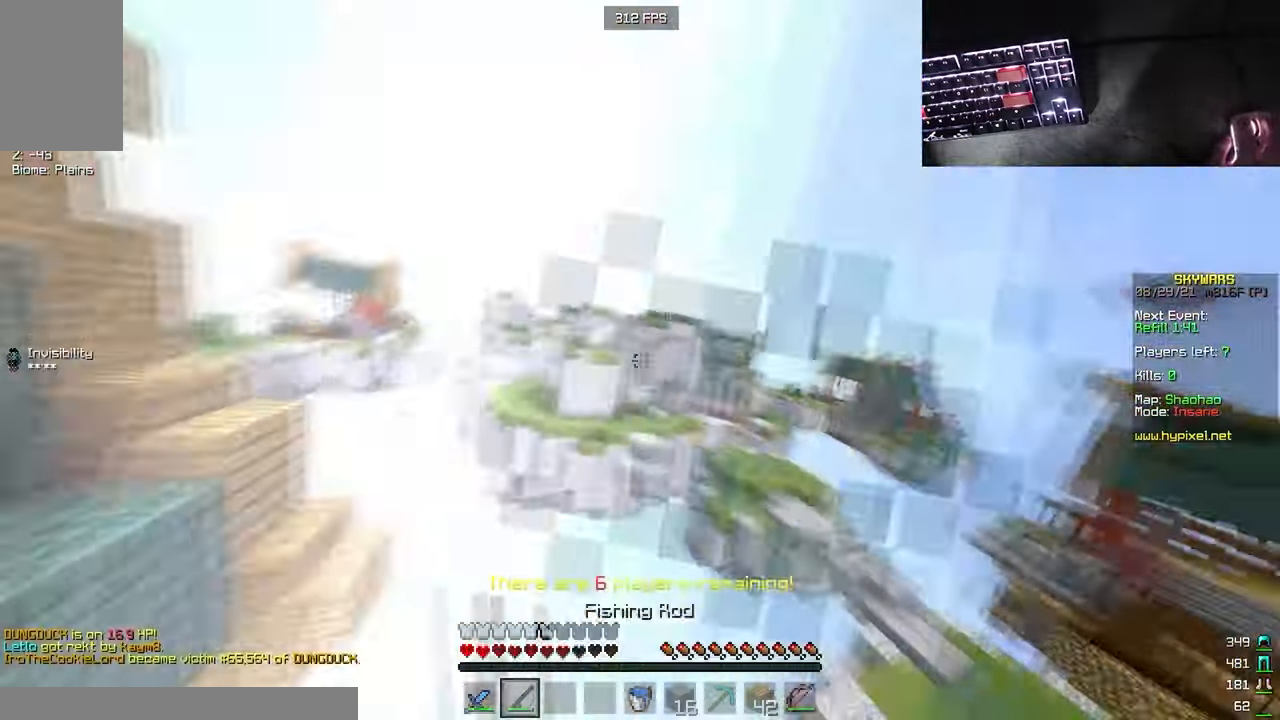
{"keys": [], "mouse": [], "events": [[183, "d", "up"], [200, "mouse_left", "up"], [300, "w", "up"]]}